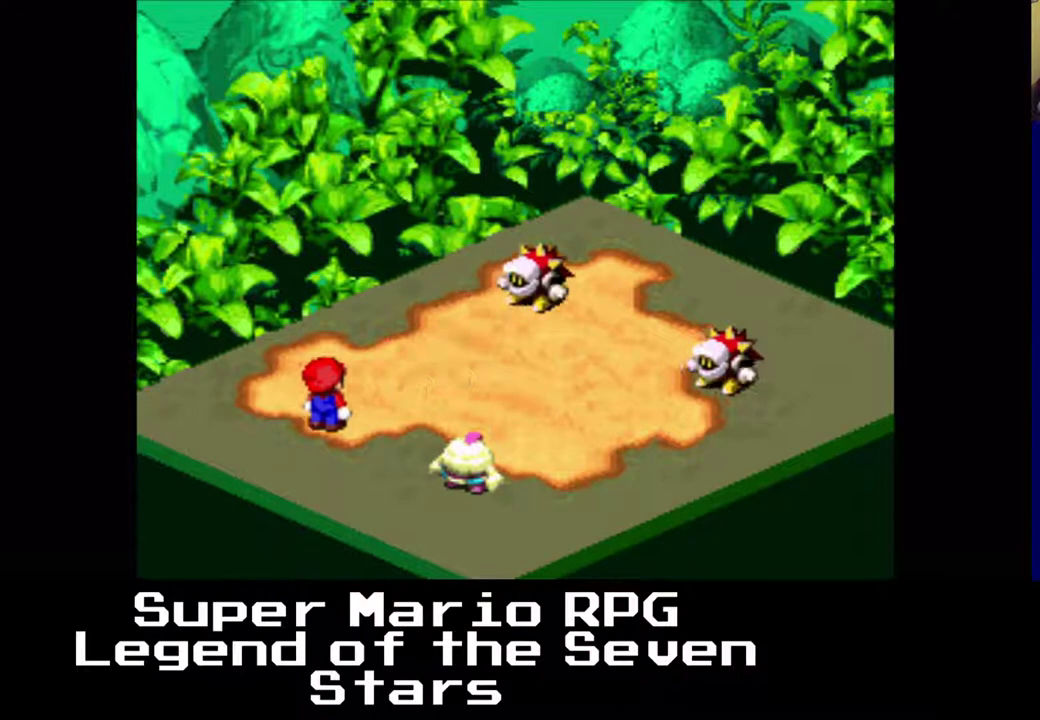
Gameplay with a controller (Xbox layout); each line is a JSON object with the inputs held at the frame after it. "events" lists button and stick changes between this image and that frame as [ms after this image, input, new state], when the widget could be followed in between. Not read: L3 R3 left_stick.
{"buttons": [], "right_stick": "center", "events": [[317, "B", "down"], [467, "B", "up"]]}
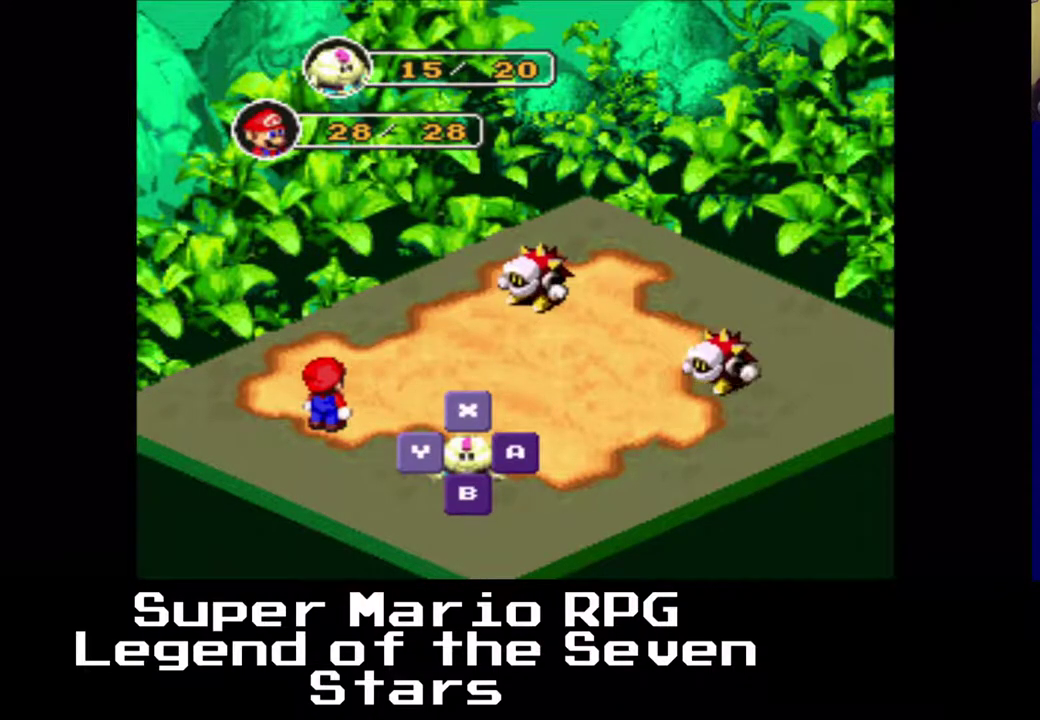
{"buttons": [], "right_stick": "center", "events": []}
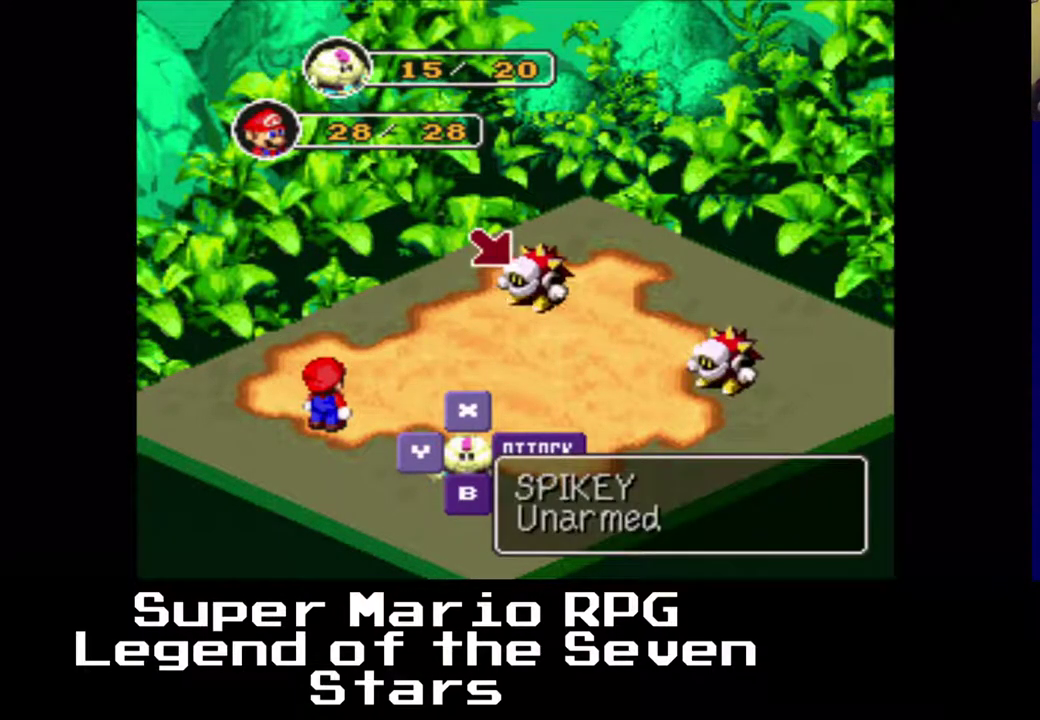
{"buttons": [], "right_stick": "center", "events": [[167, "B", "down"], [300, "B", "up"]]}
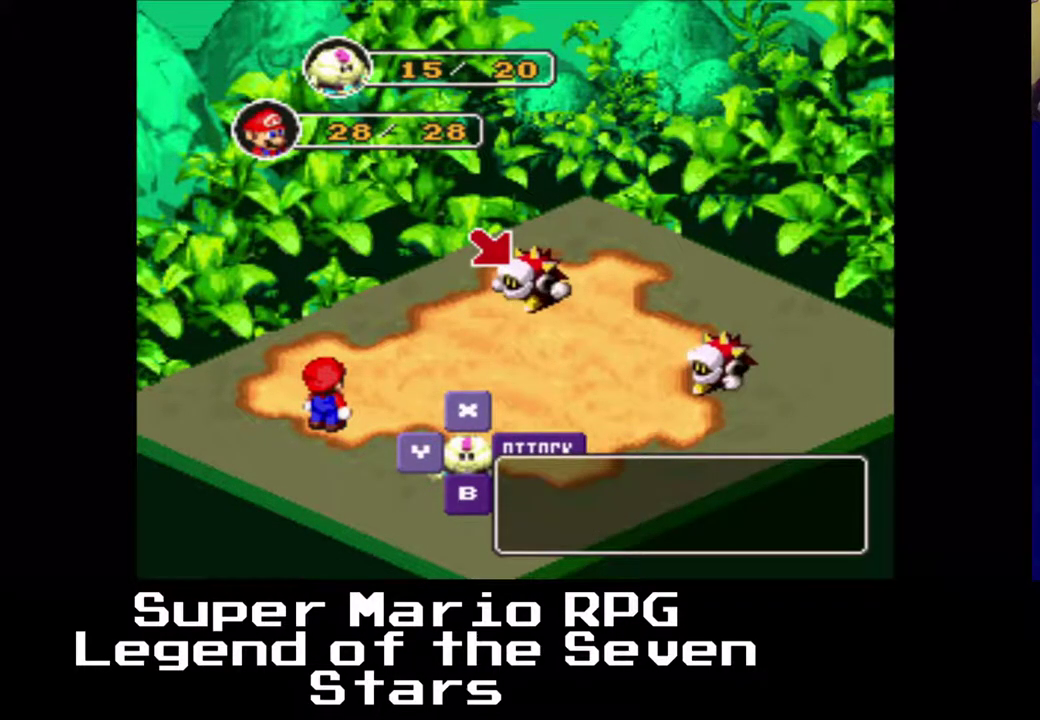
{"buttons": [], "right_stick": "center", "events": [[350, "B", "down"], [483, "B", "up"]]}
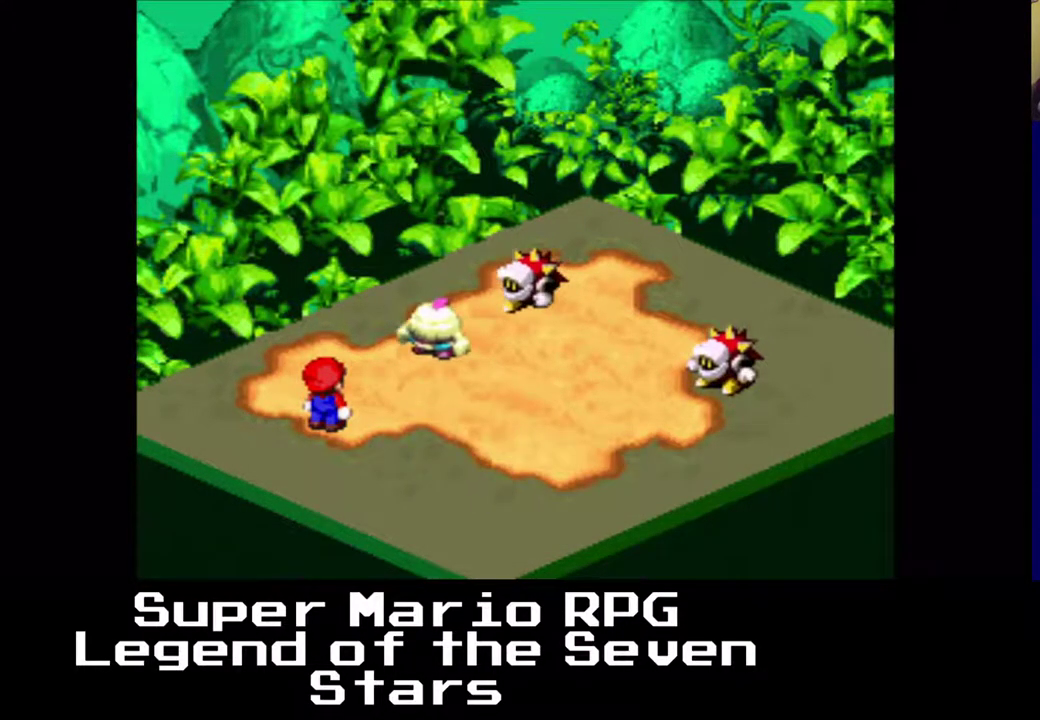
{"buttons": [], "right_stick": "center", "events": []}
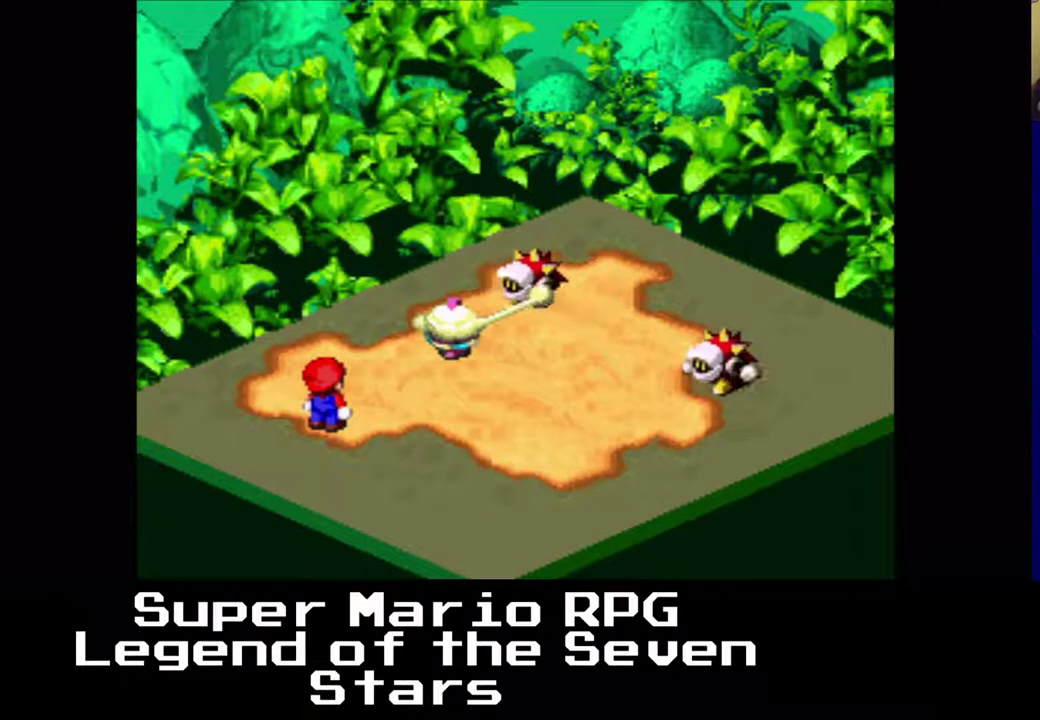
{"buttons": [], "right_stick": "center", "events": []}
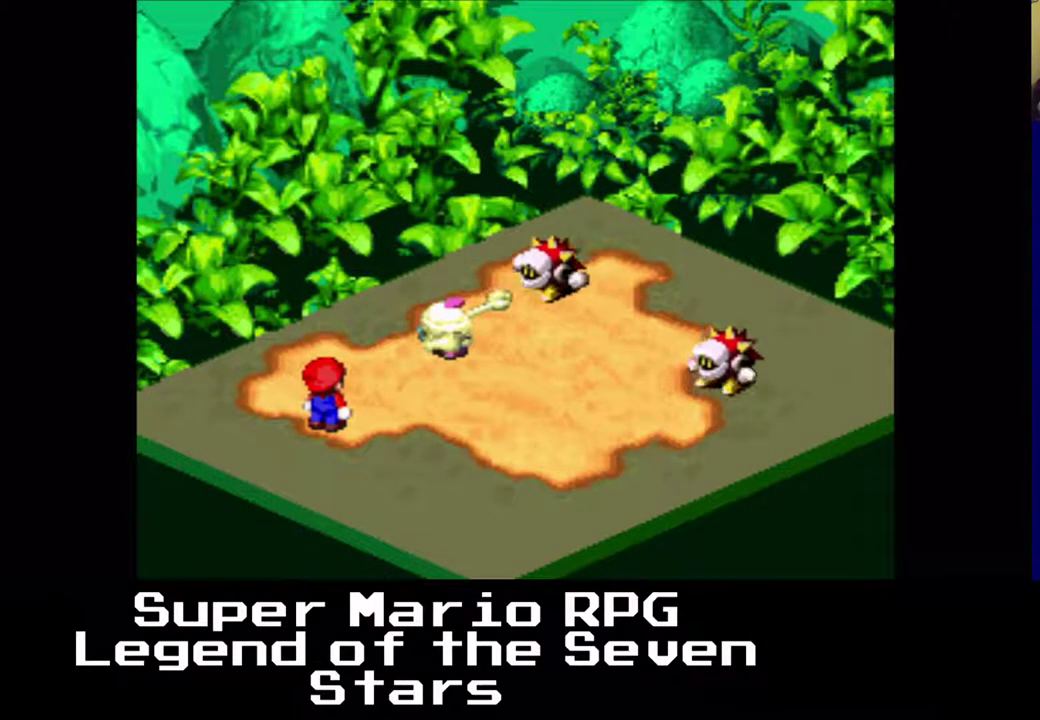
{"buttons": [], "right_stick": "center", "events": []}
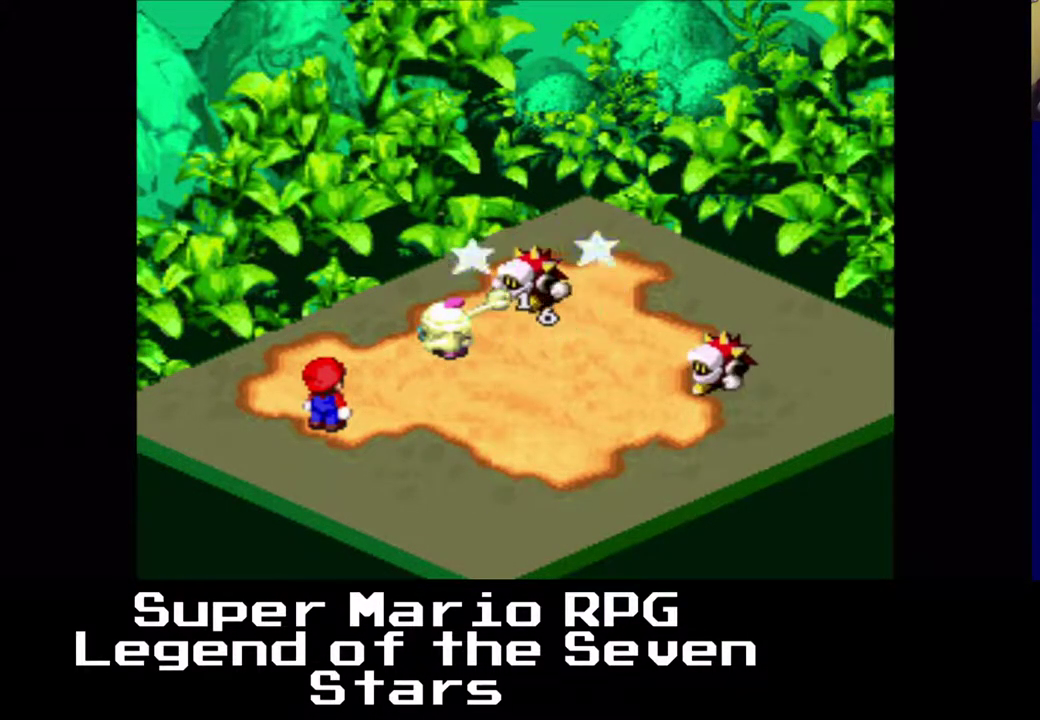
{"buttons": [], "right_stick": "center", "events": []}
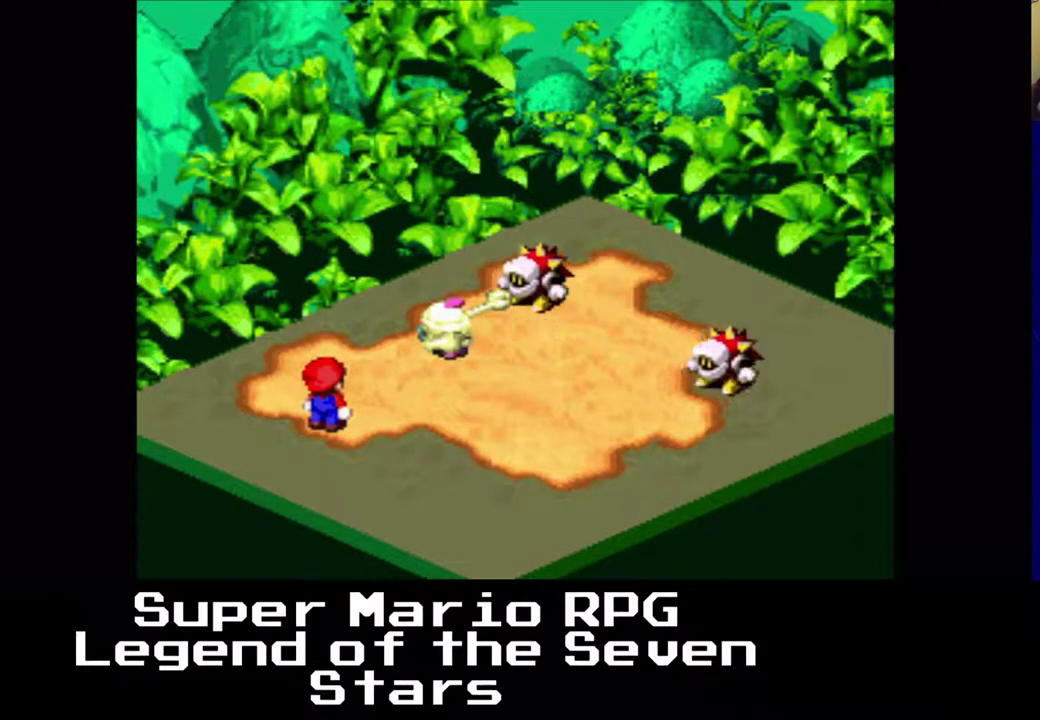
{"buttons": [], "right_stick": "center", "events": []}
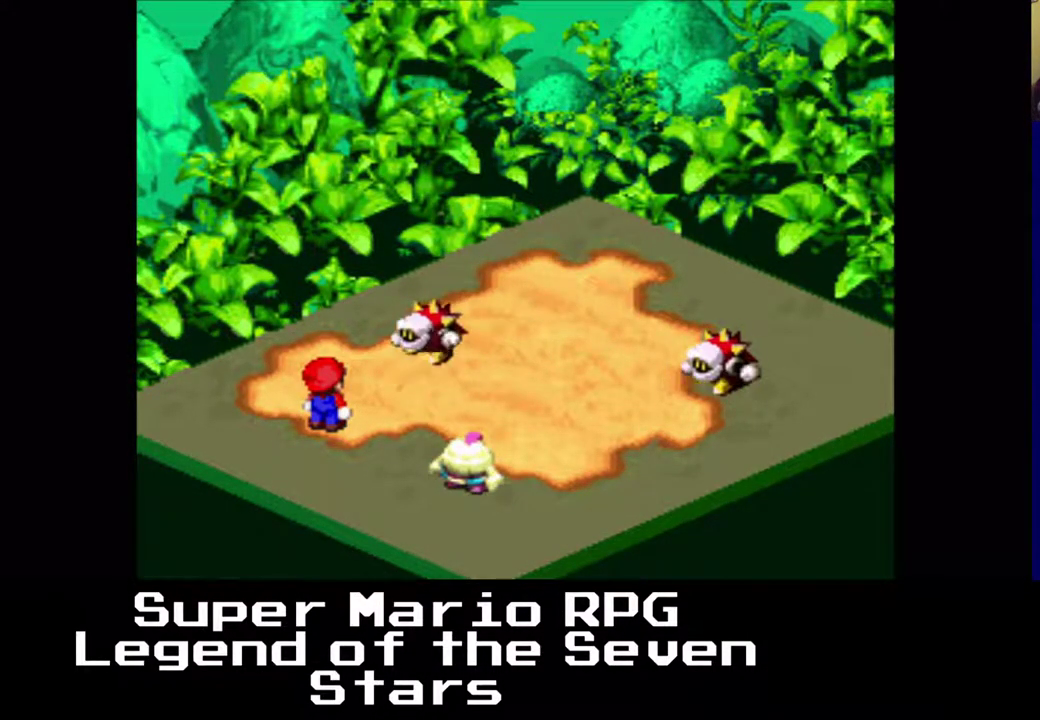
{"buttons": [], "right_stick": "center", "events": [[100, "B", "down"], [267, "B", "up"]]}
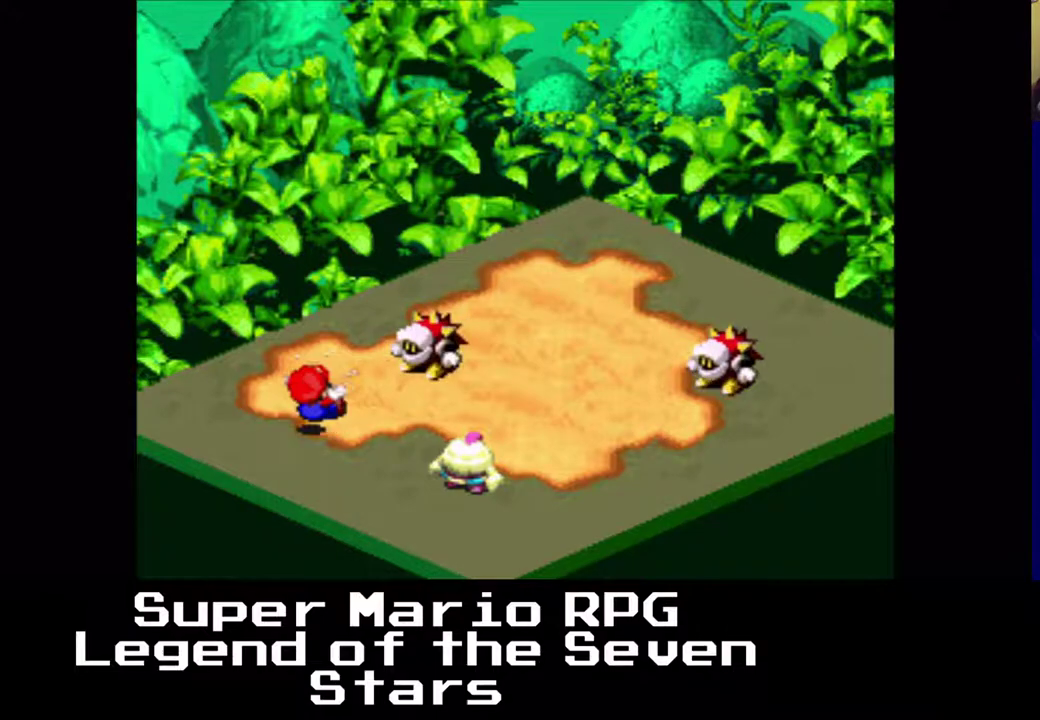
{"buttons": [], "right_stick": "center", "events": []}
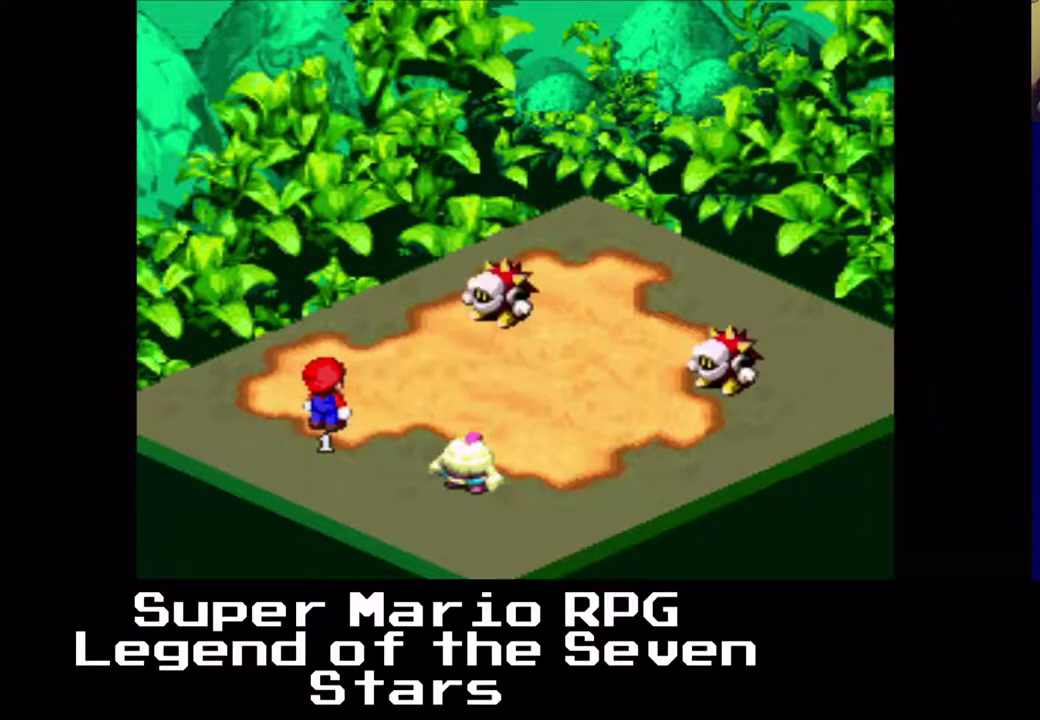
{"buttons": [], "right_stick": "center", "events": []}
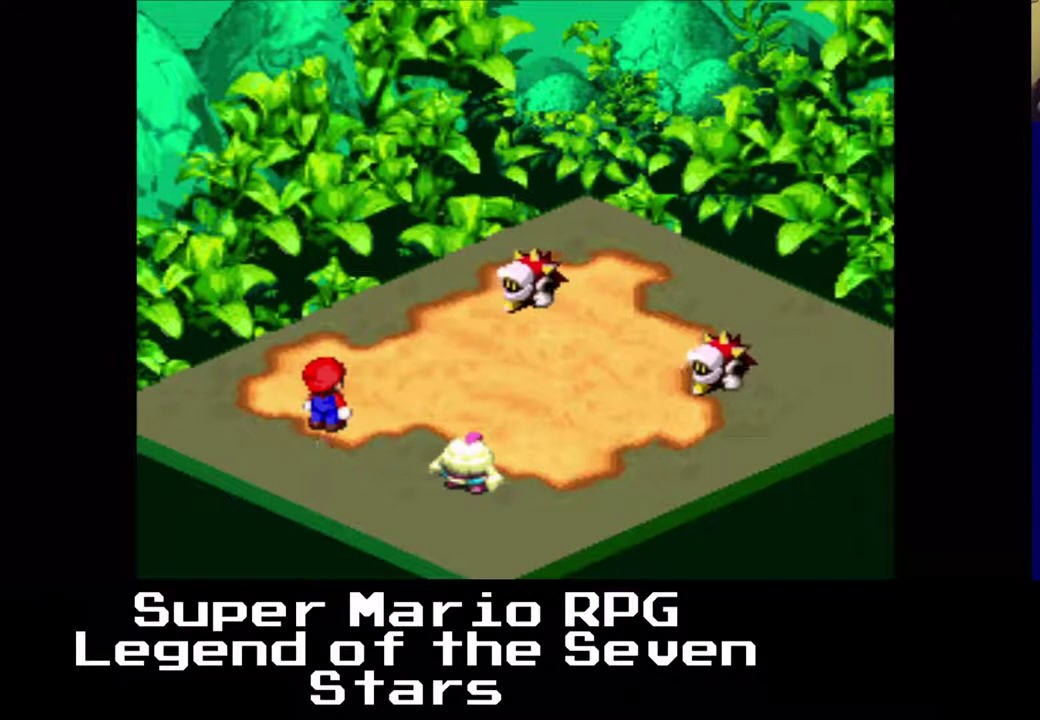
{"buttons": ["B"], "right_stick": "center", "events": [[467, "B", "down"]]}
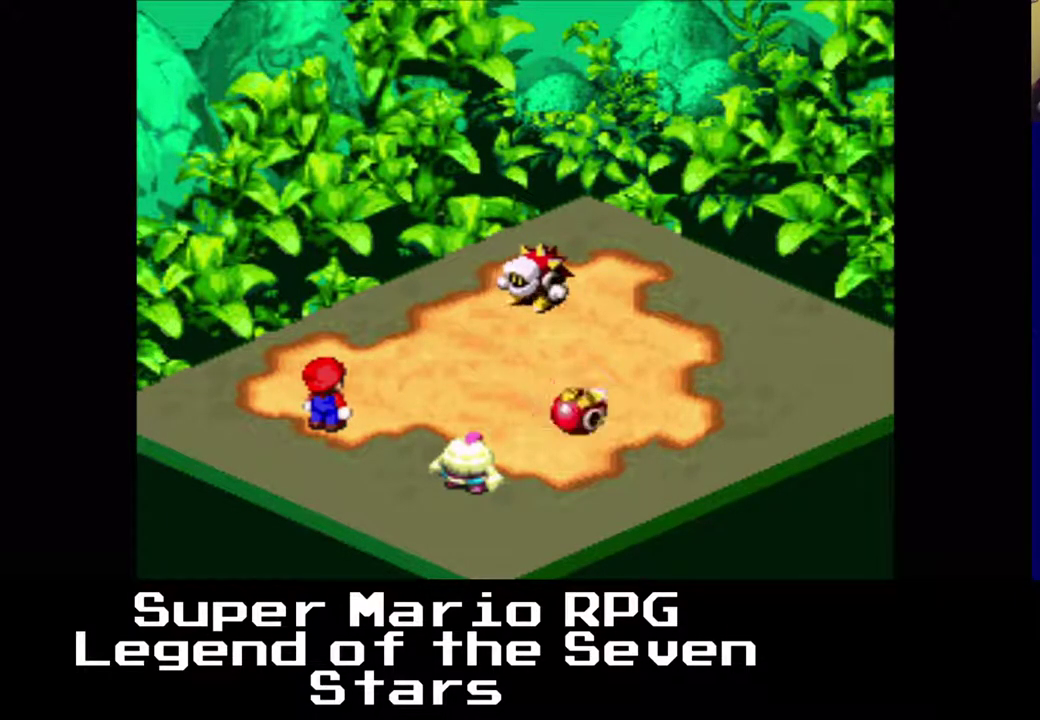
{"buttons": [], "right_stick": "center", "events": [[117, "B", "up"]]}
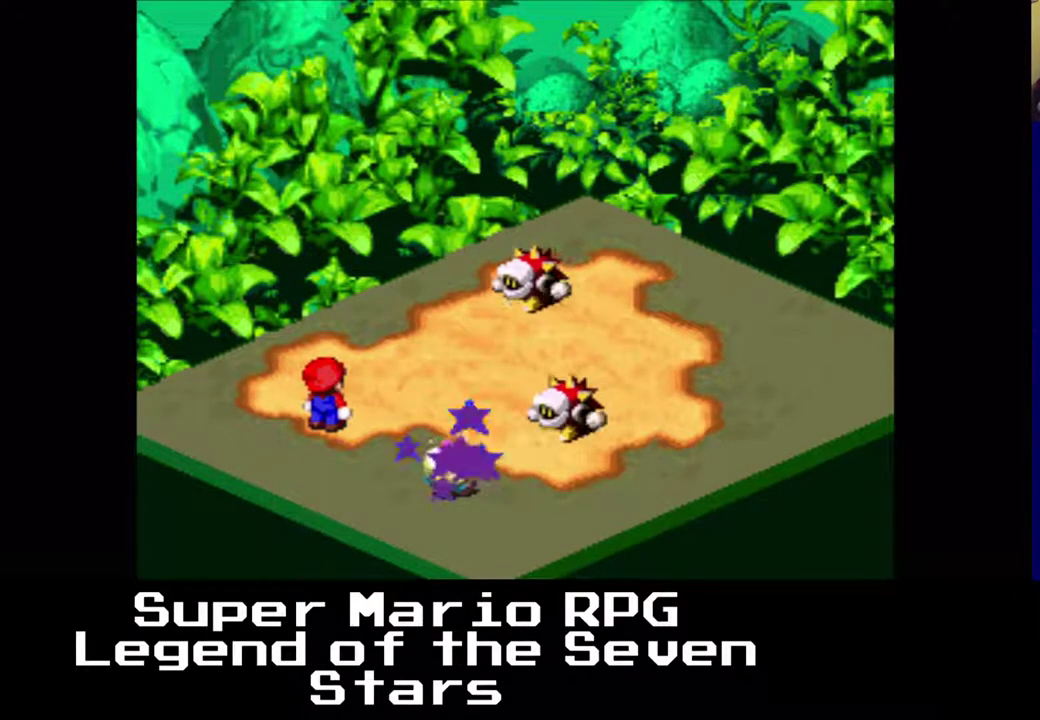
{"buttons": [], "right_stick": "center", "events": []}
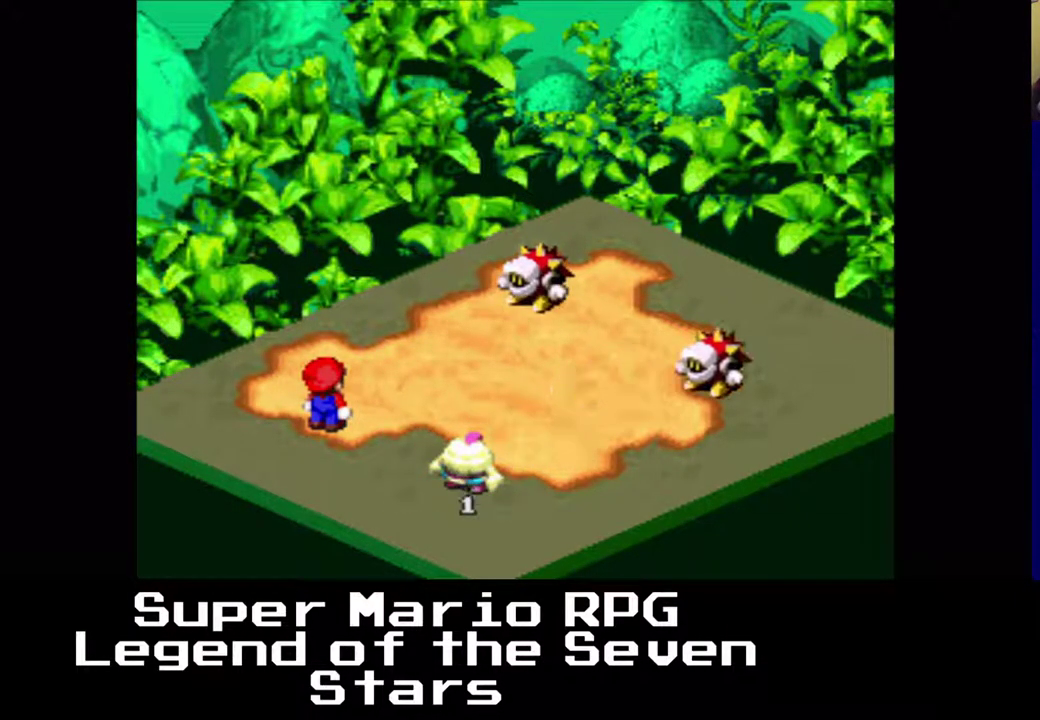
{"buttons": [], "right_stick": "center", "events": []}
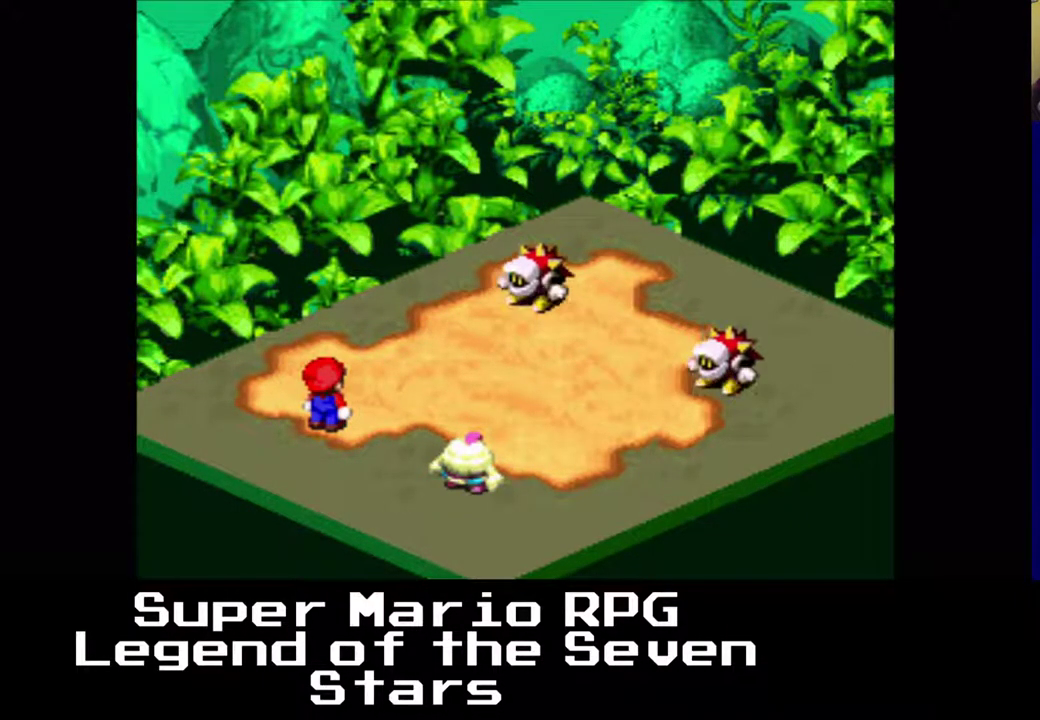
{"buttons": ["B"], "right_stick": "center", "events": [[67, "B", "down"], [200, "B", "up"], [417, "B", "down"]]}
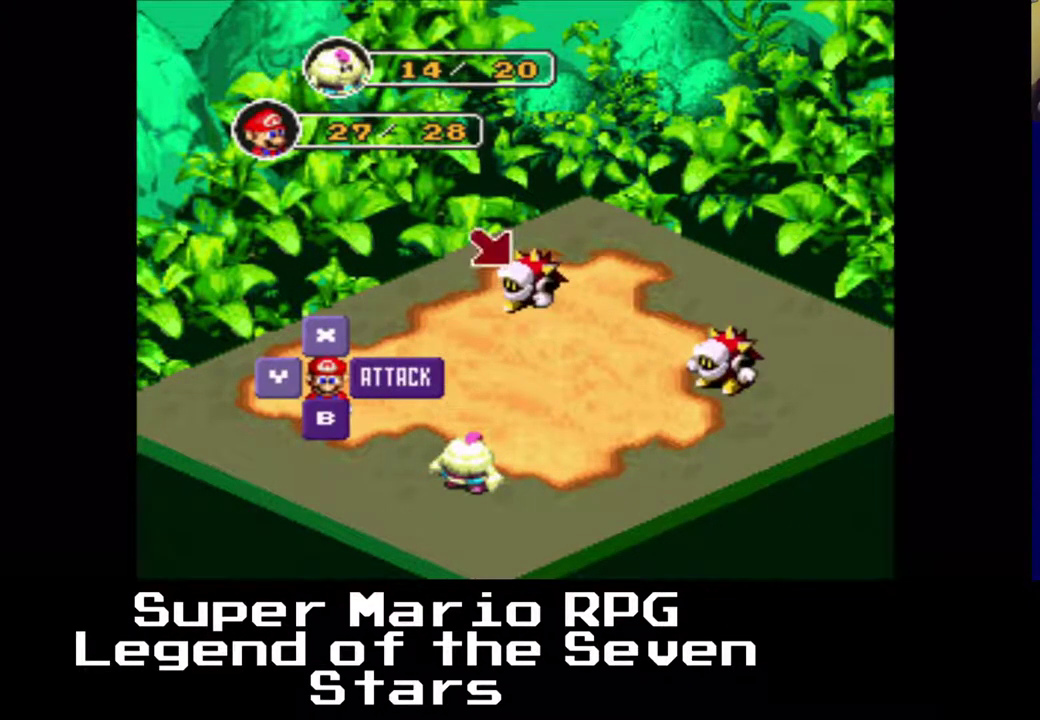
{"buttons": [], "right_stick": "center", "events": [[33, "B", "up"]]}
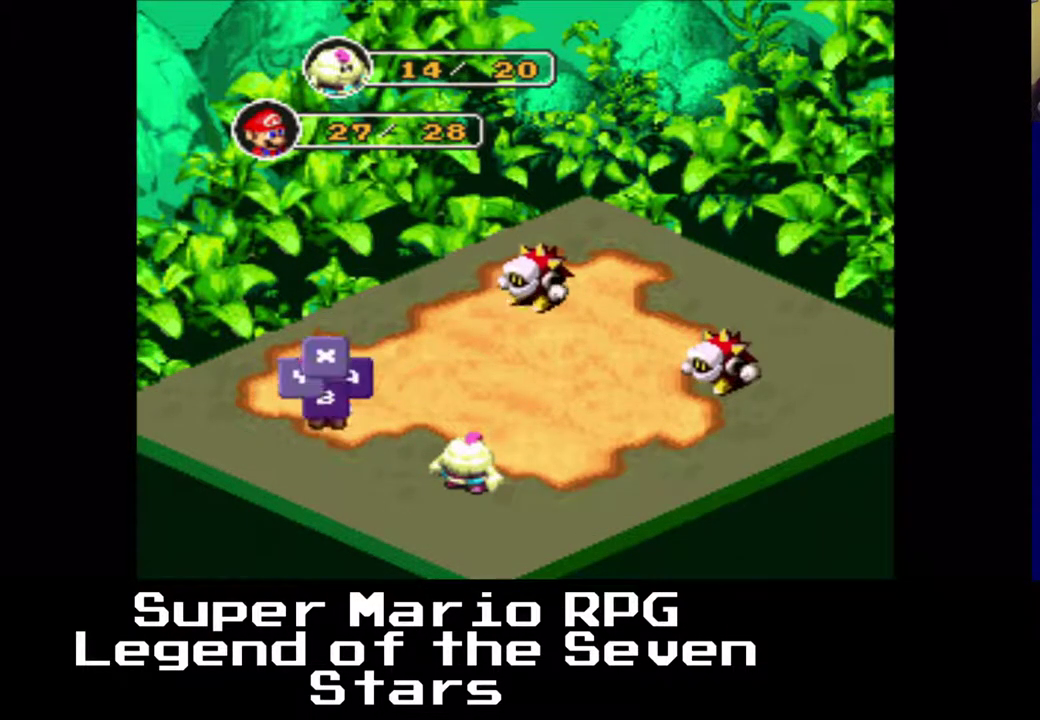
{"buttons": [], "right_stick": "center", "events": [[117, "B", "down"], [250, "B", "up"]]}
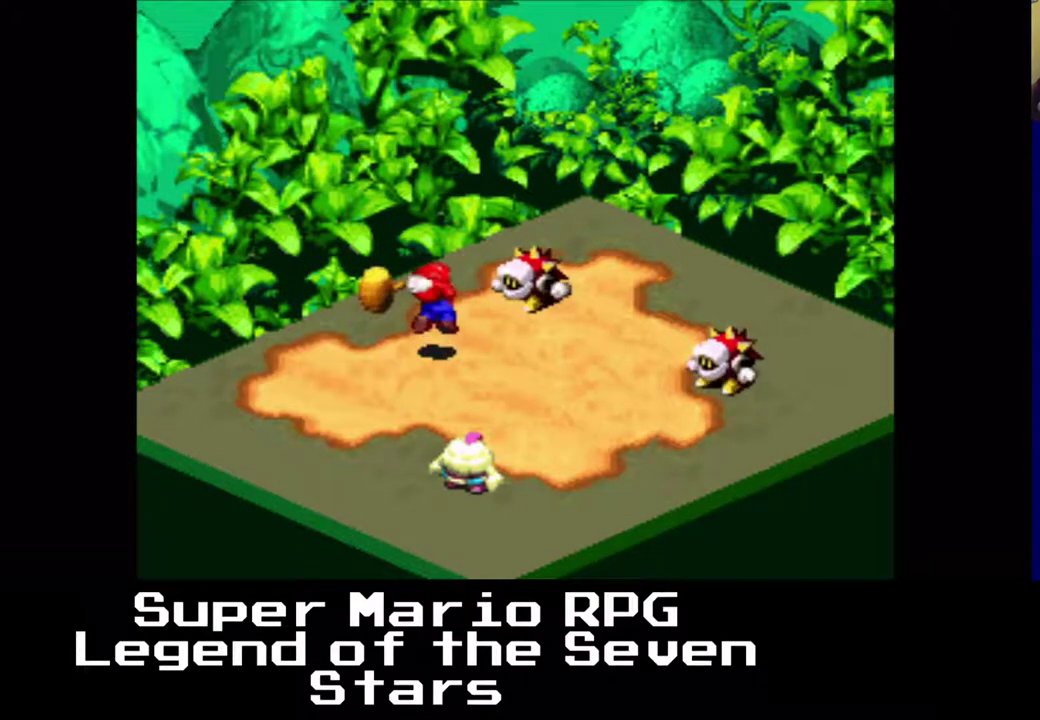
{"buttons": [], "right_stick": "center", "events": []}
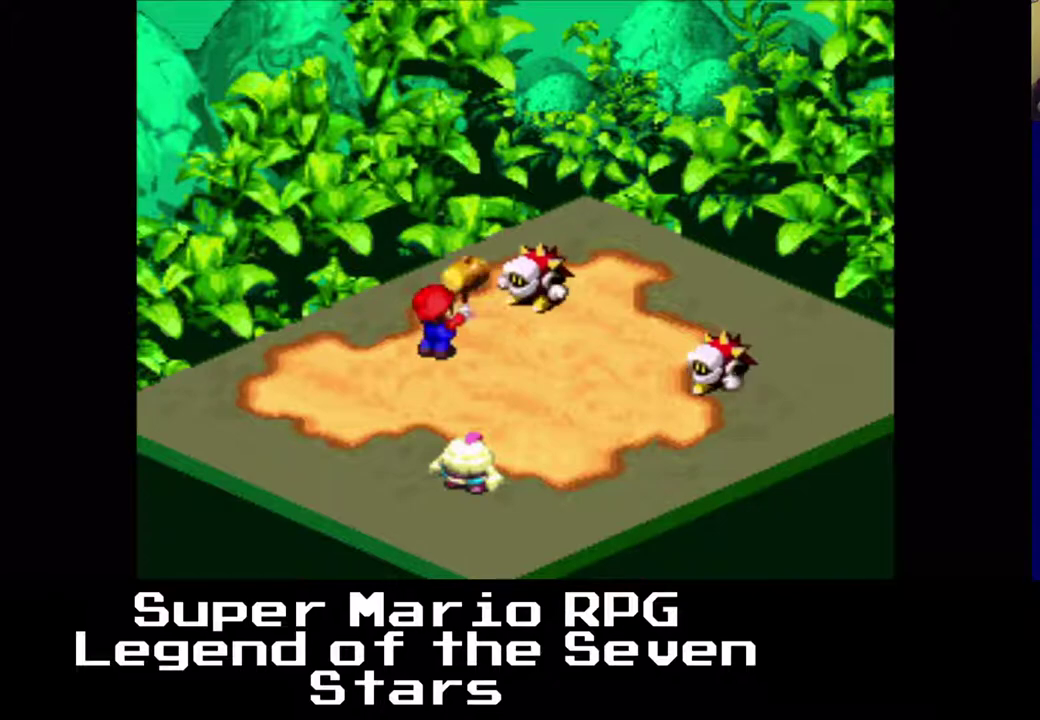
{"buttons": [], "right_stick": "center", "events": []}